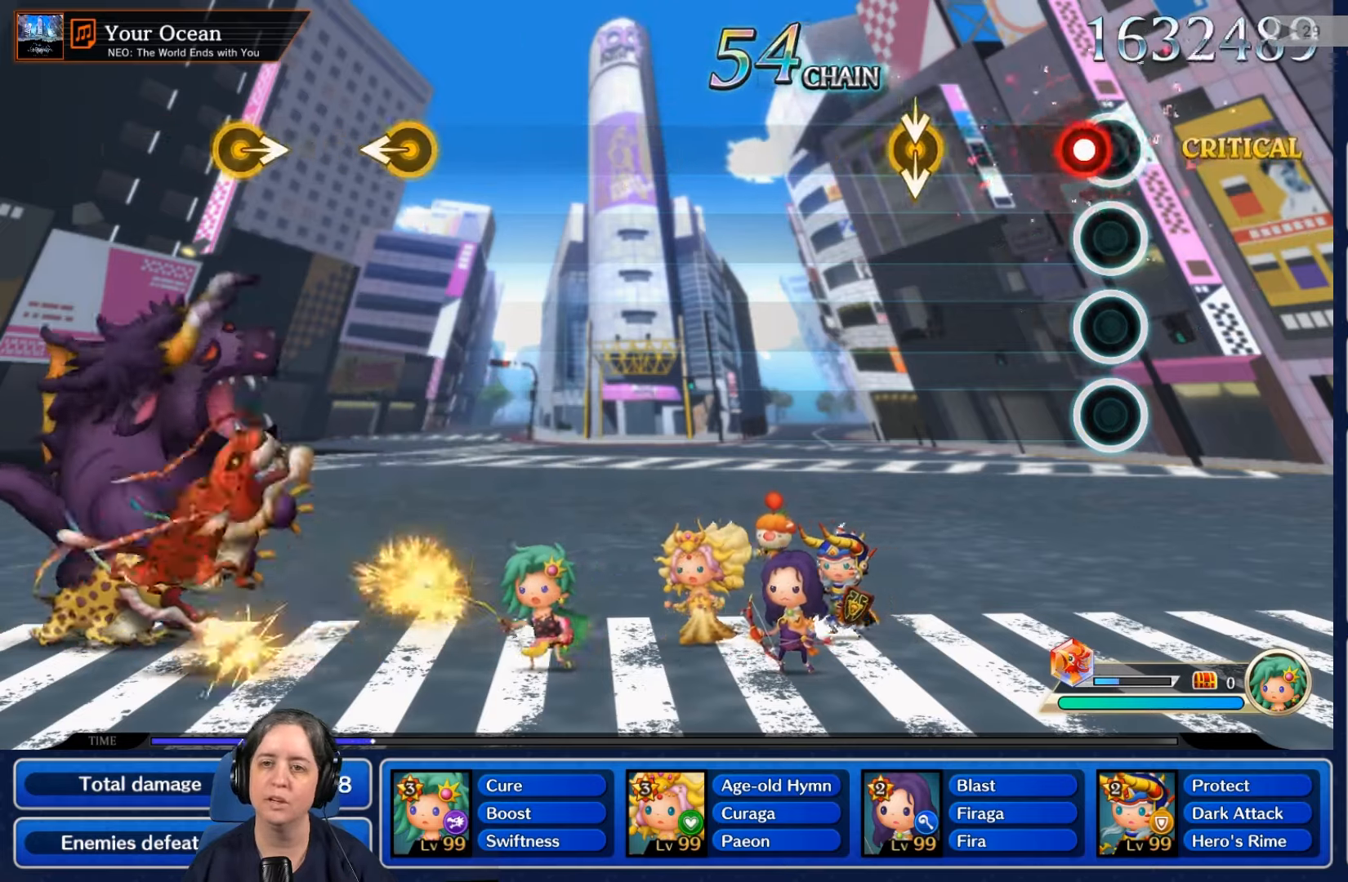
Gameplay with a controller (Nintendo layout); each line is a JSON object with the inputs held at the frame after it. "events" lists button and stick changes between this image and that frame as [ms after this image, input, new state], when the widget could be followed in between. Not read: L3 R3 SELECT START.
{"buttons": [], "left_stick": "center", "right_stick": "center", "events": [[34, "L2", "down"], [200, "L2", "up"]]}
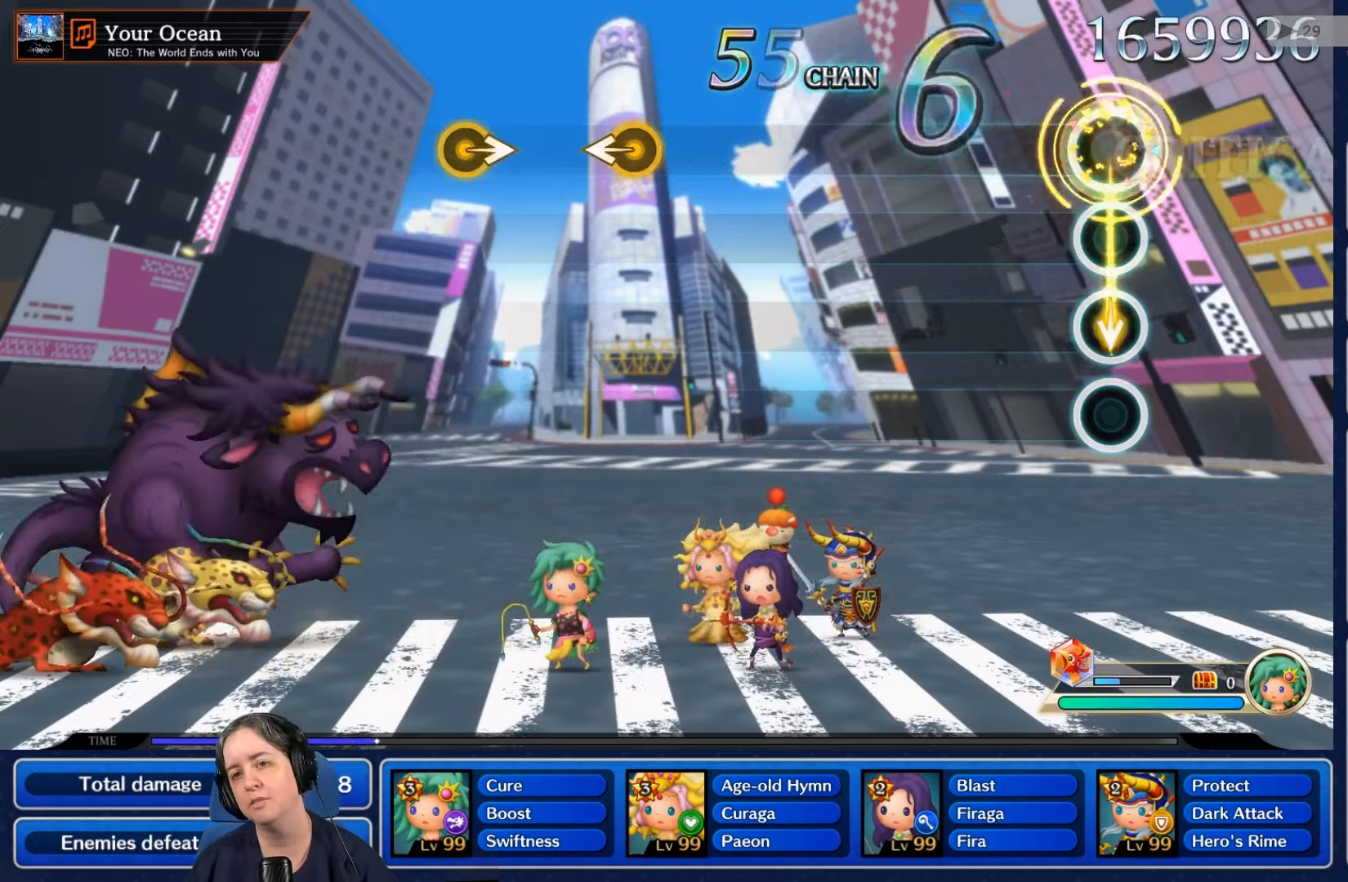
{"buttons": [], "left_stick": "center", "right_stick": "center", "events": [[34, "DPAD_UP", "down"], [67, "DPAD_UP", "up"]]}
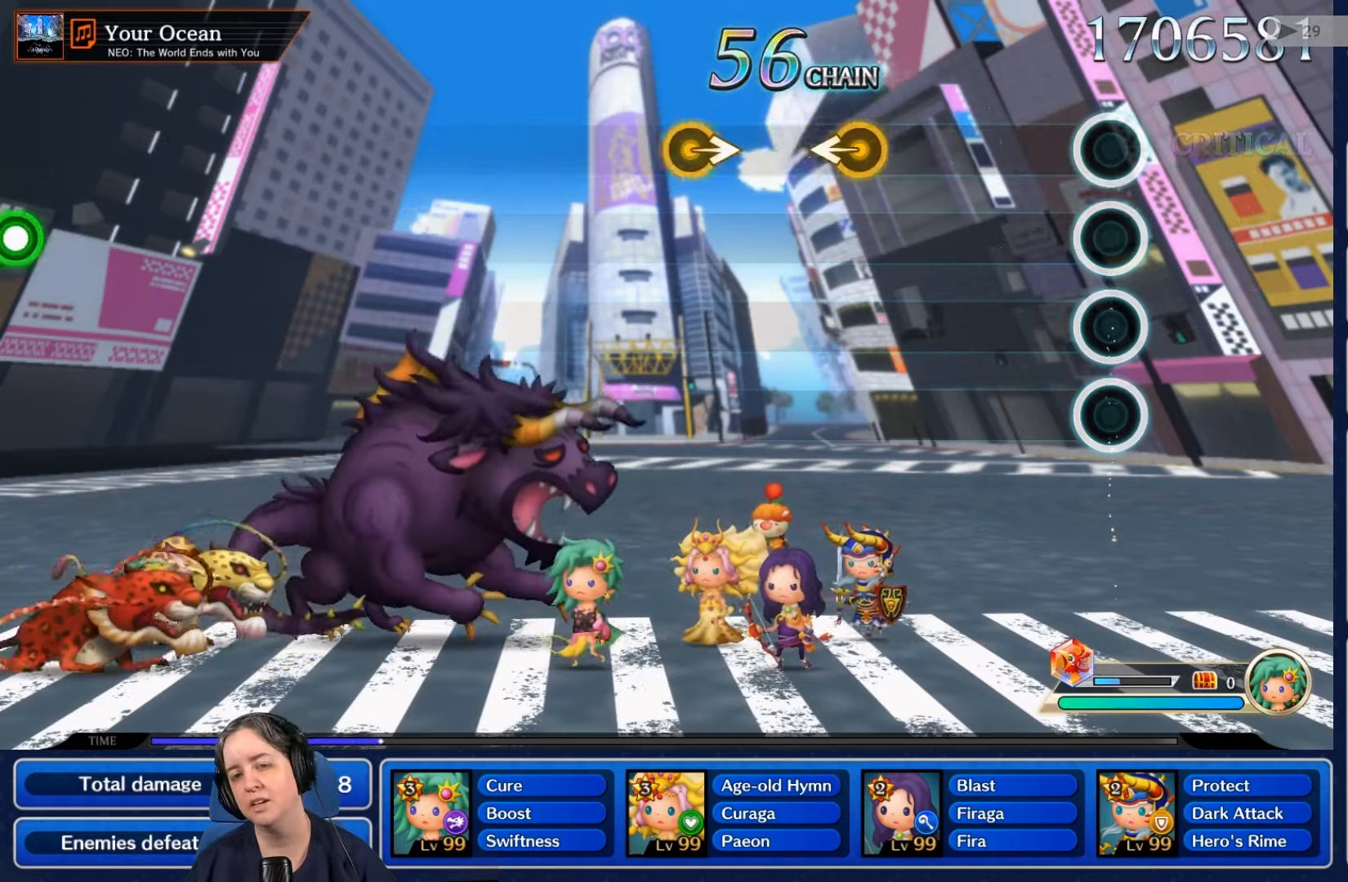
{"buttons": [], "left_stick": "center", "right_stick": "center", "events": []}
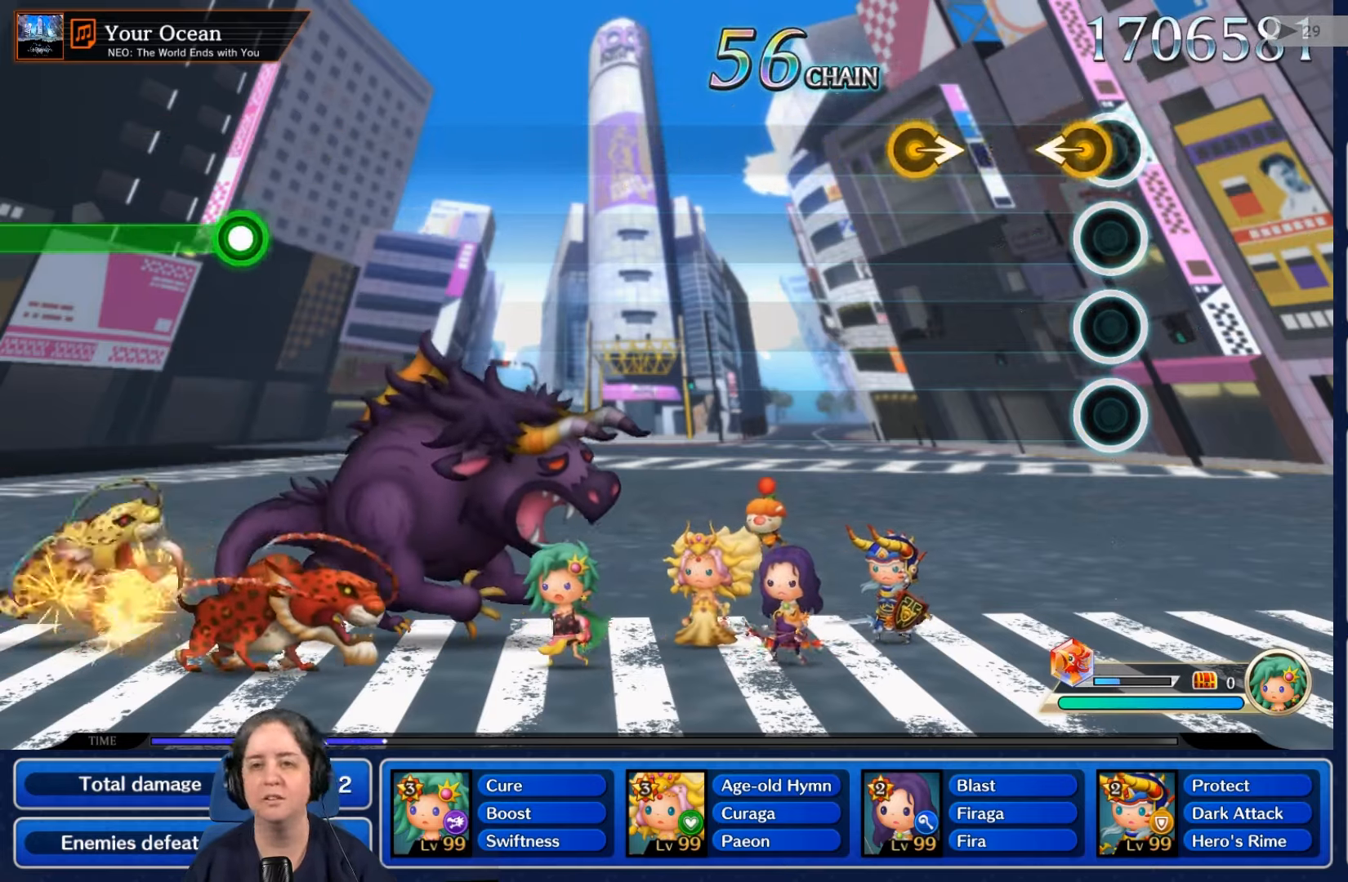
{"buttons": [], "left_stick": "center", "right_stick": "center", "events": []}
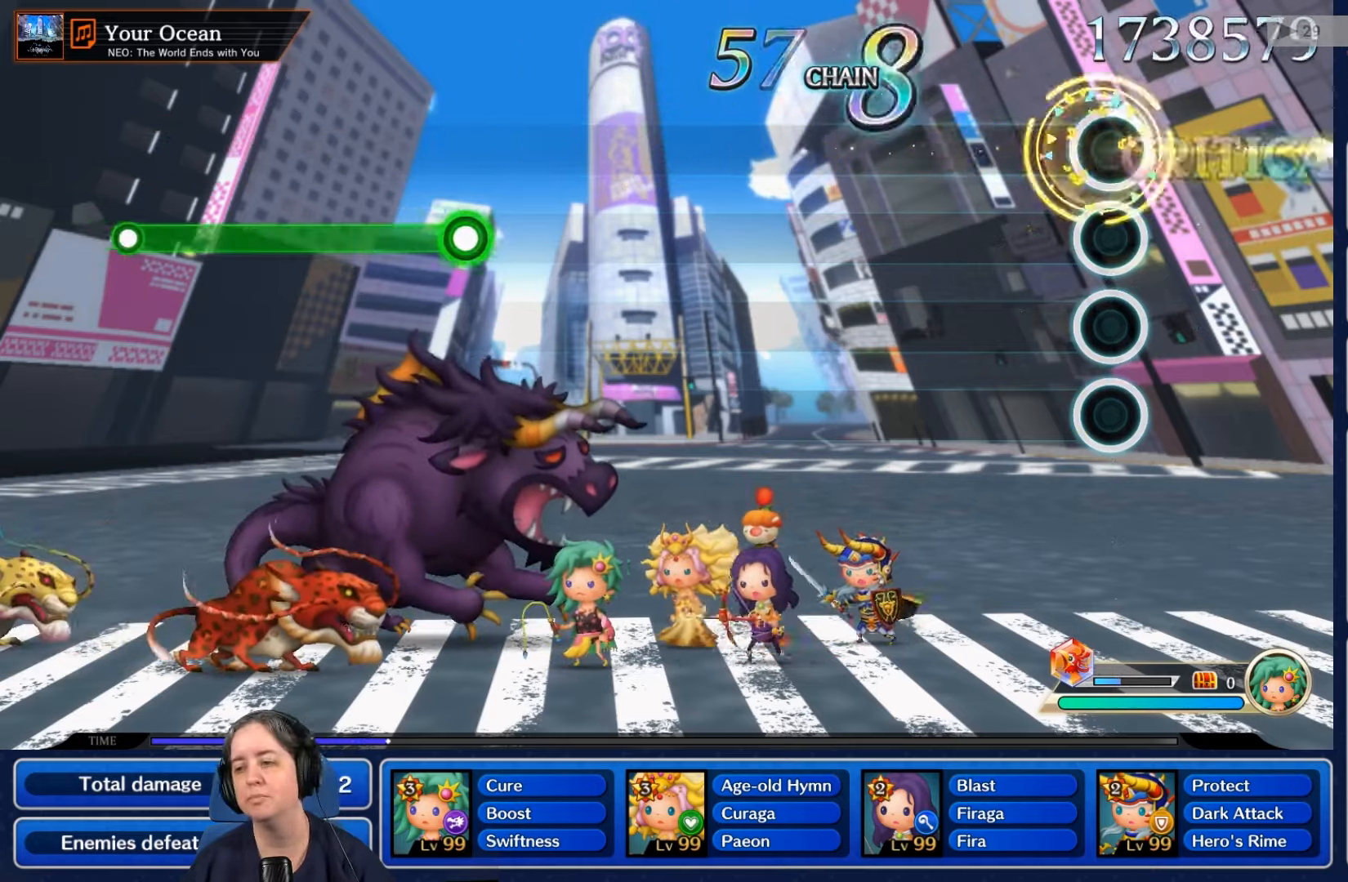
{"buttons": [], "left_stick": "center", "right_stick": "center", "events": []}
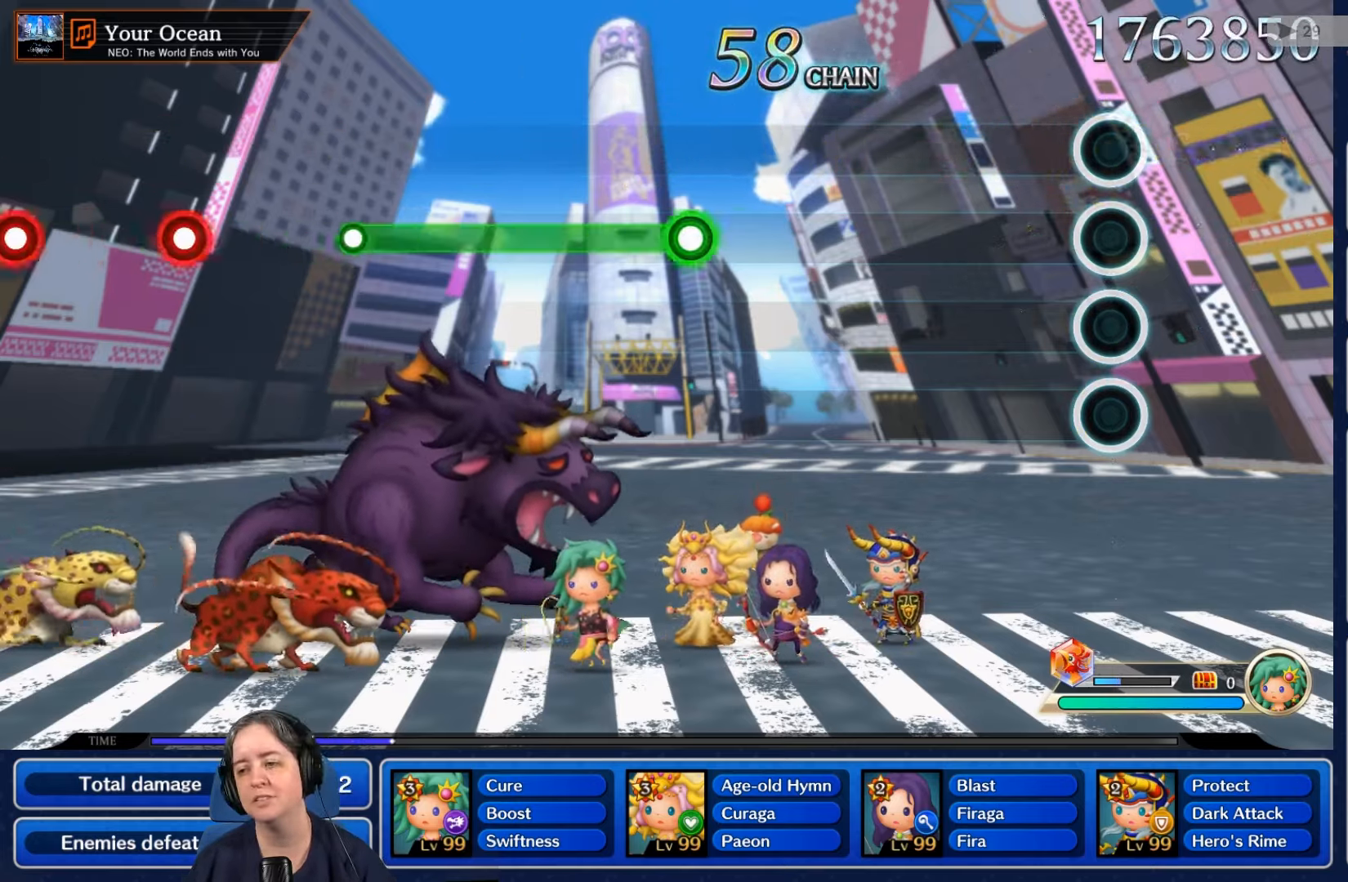
{"buttons": [], "left_stick": "center", "right_stick": "center", "events": []}
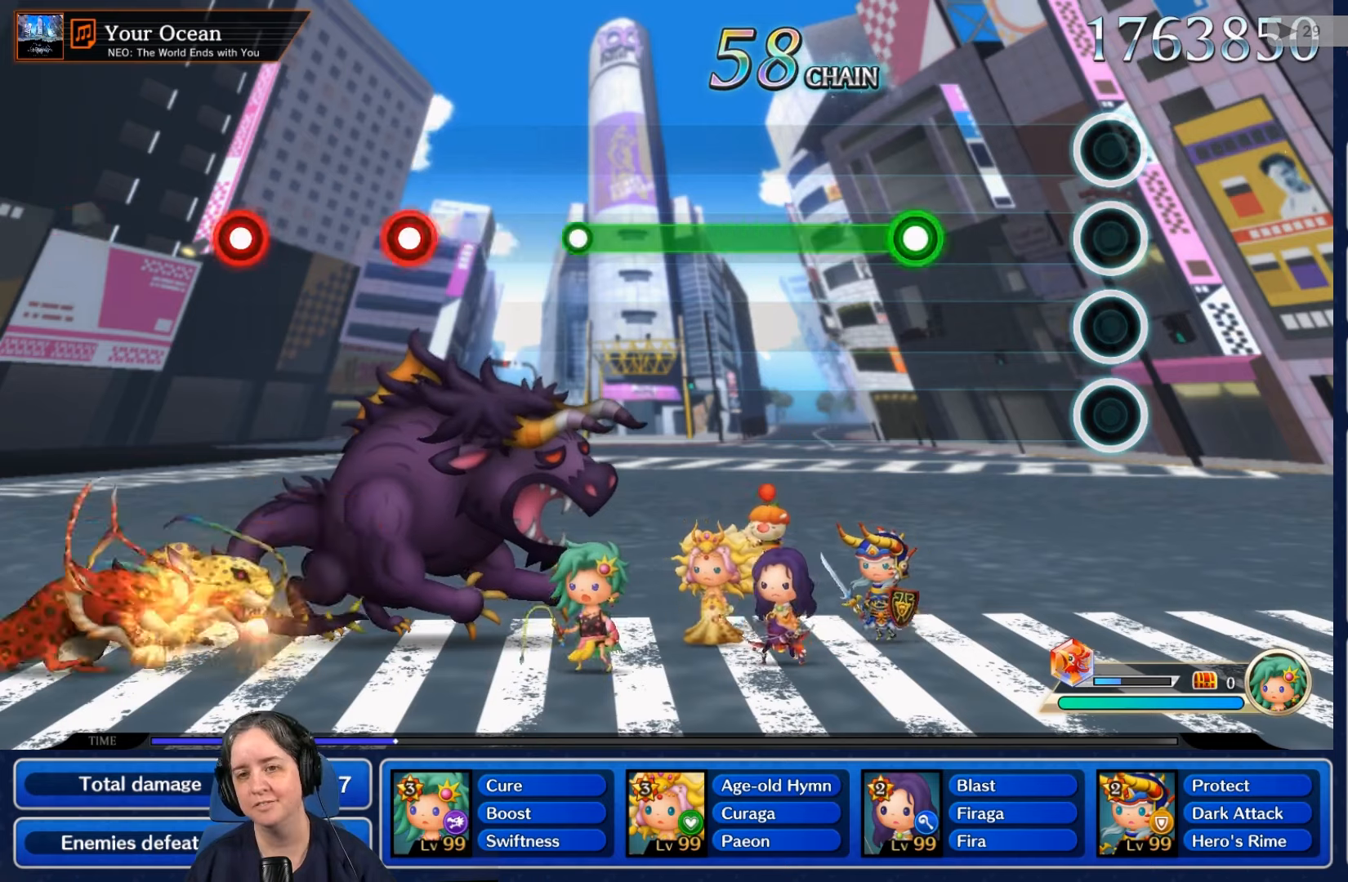
{"buttons": ["R2"], "left_stick": "center", "right_stick": "center", "events": [[433, "R2", "down"]]}
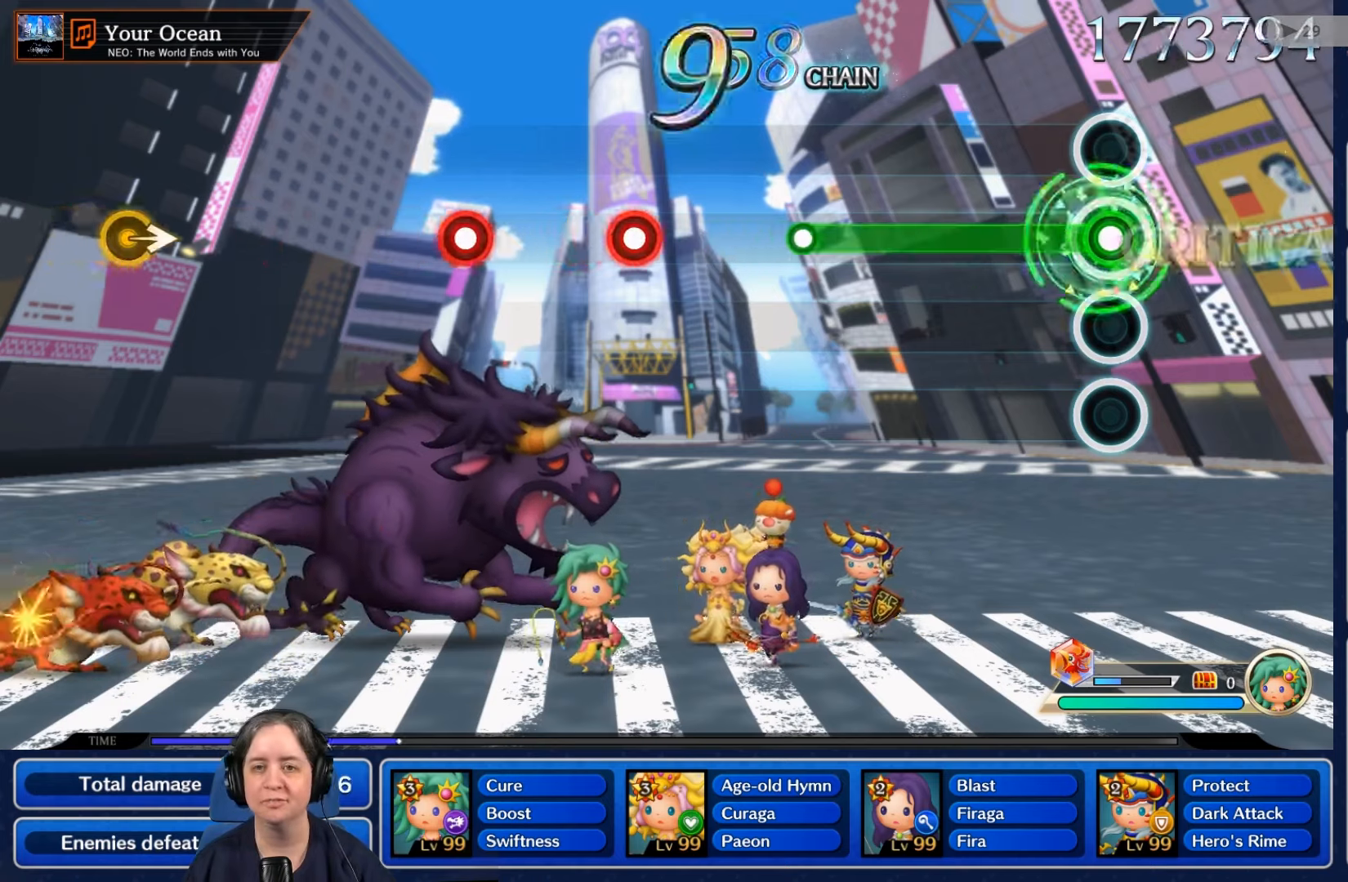
{"buttons": ["R2"], "left_stick": "center", "right_stick": "center", "events": []}
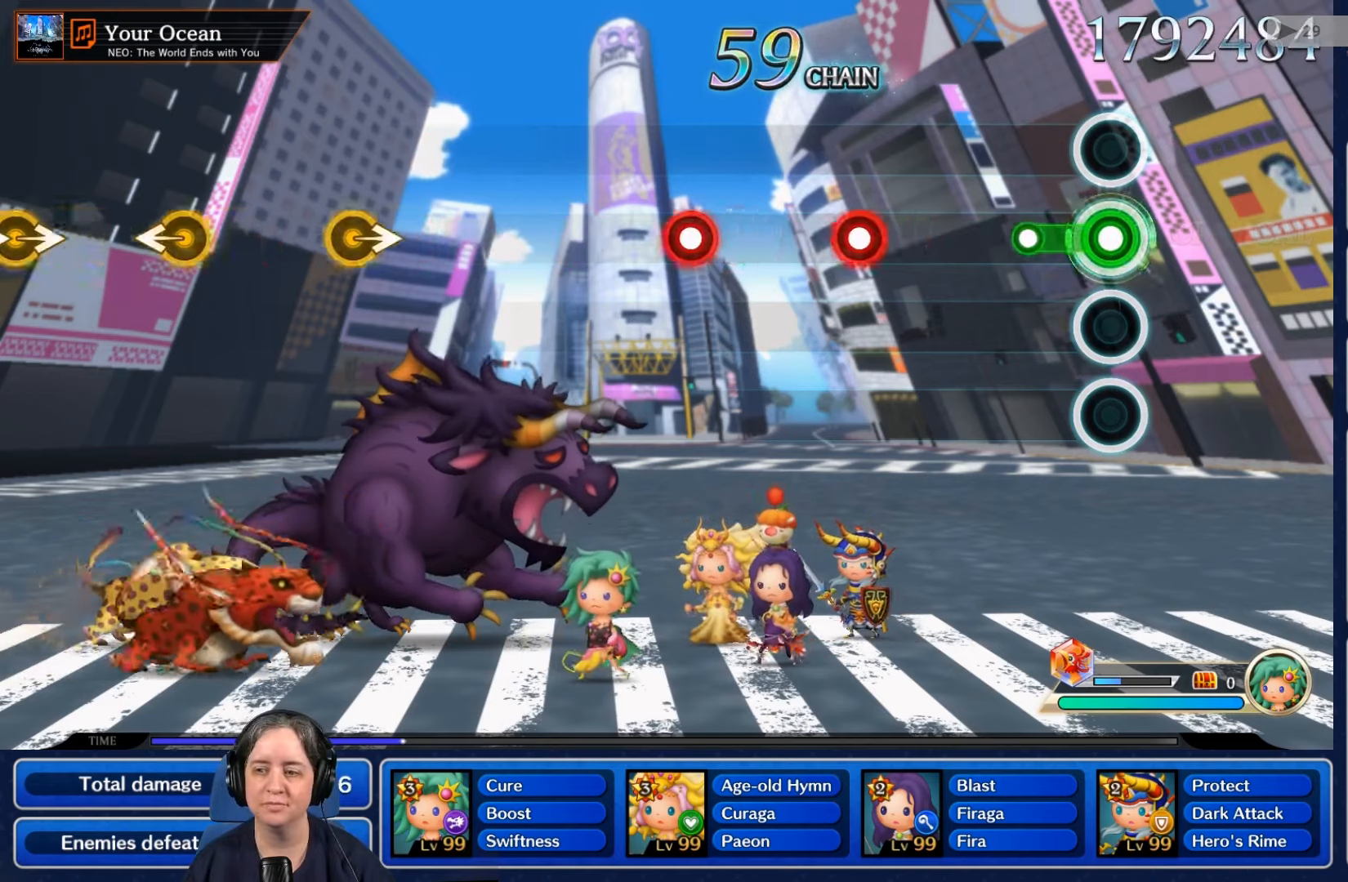
{"buttons": [], "left_stick": "center", "right_stick": "center", "events": [[233, "R2", "up"]]}
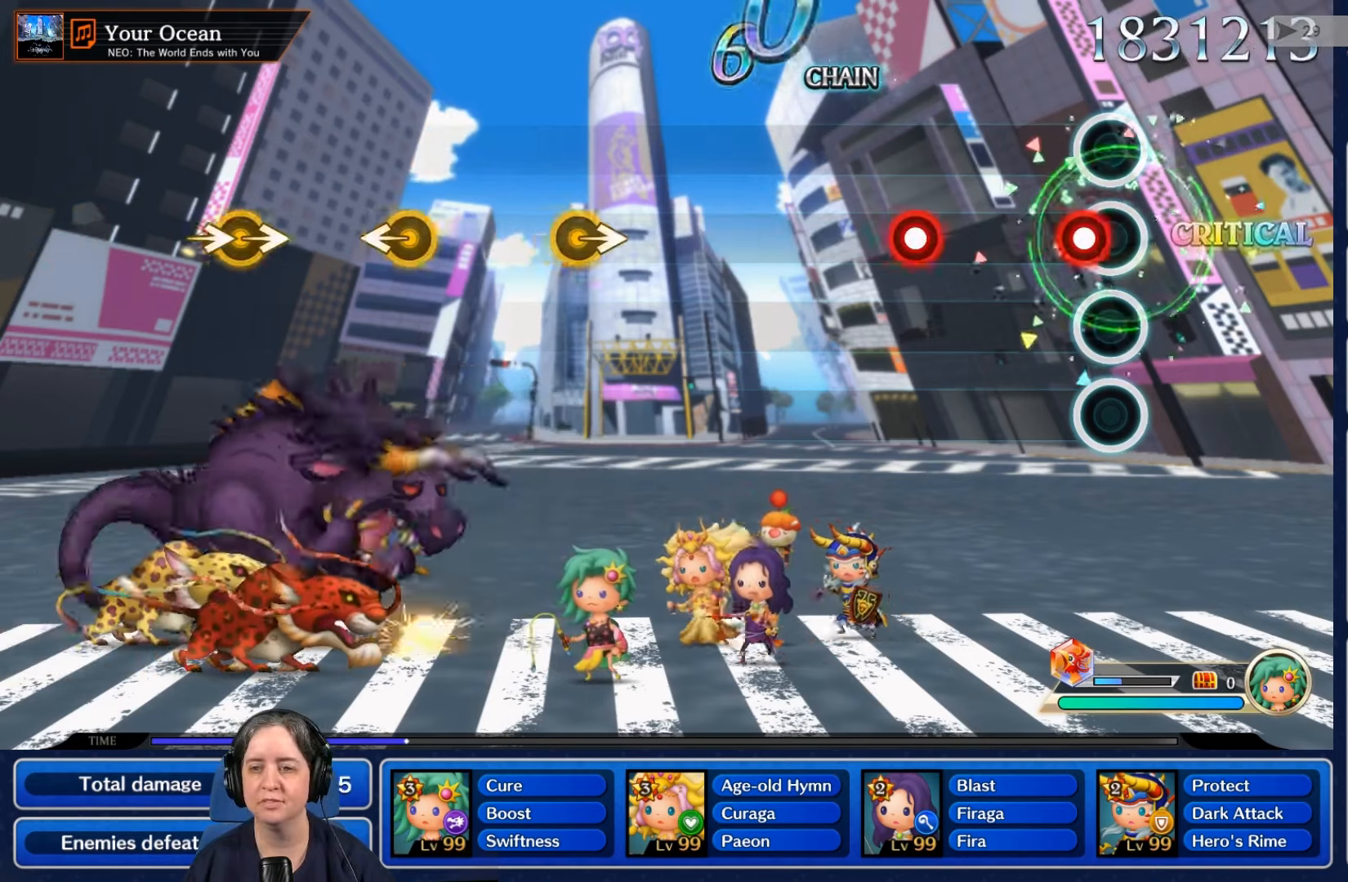
{"buttons": ["R2"], "left_stick": "center", "right_stick": "center", "events": [[166, "R2", "down"], [266, "R2", "up"], [466, "R2", "down"]]}
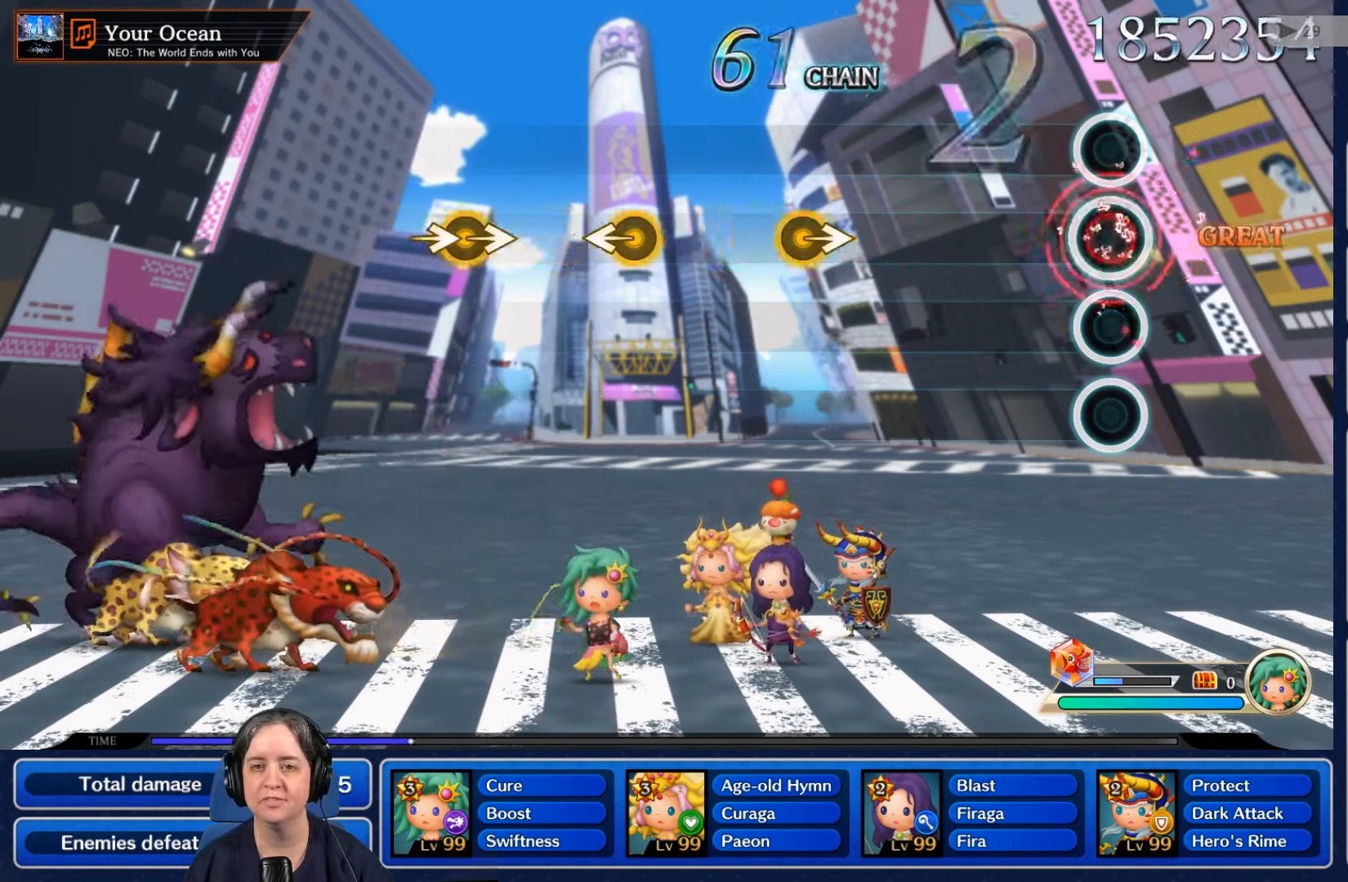
{"buttons": [], "left_stick": "center", "right_stick": "center", "events": [[100, "R2", "up"]]}
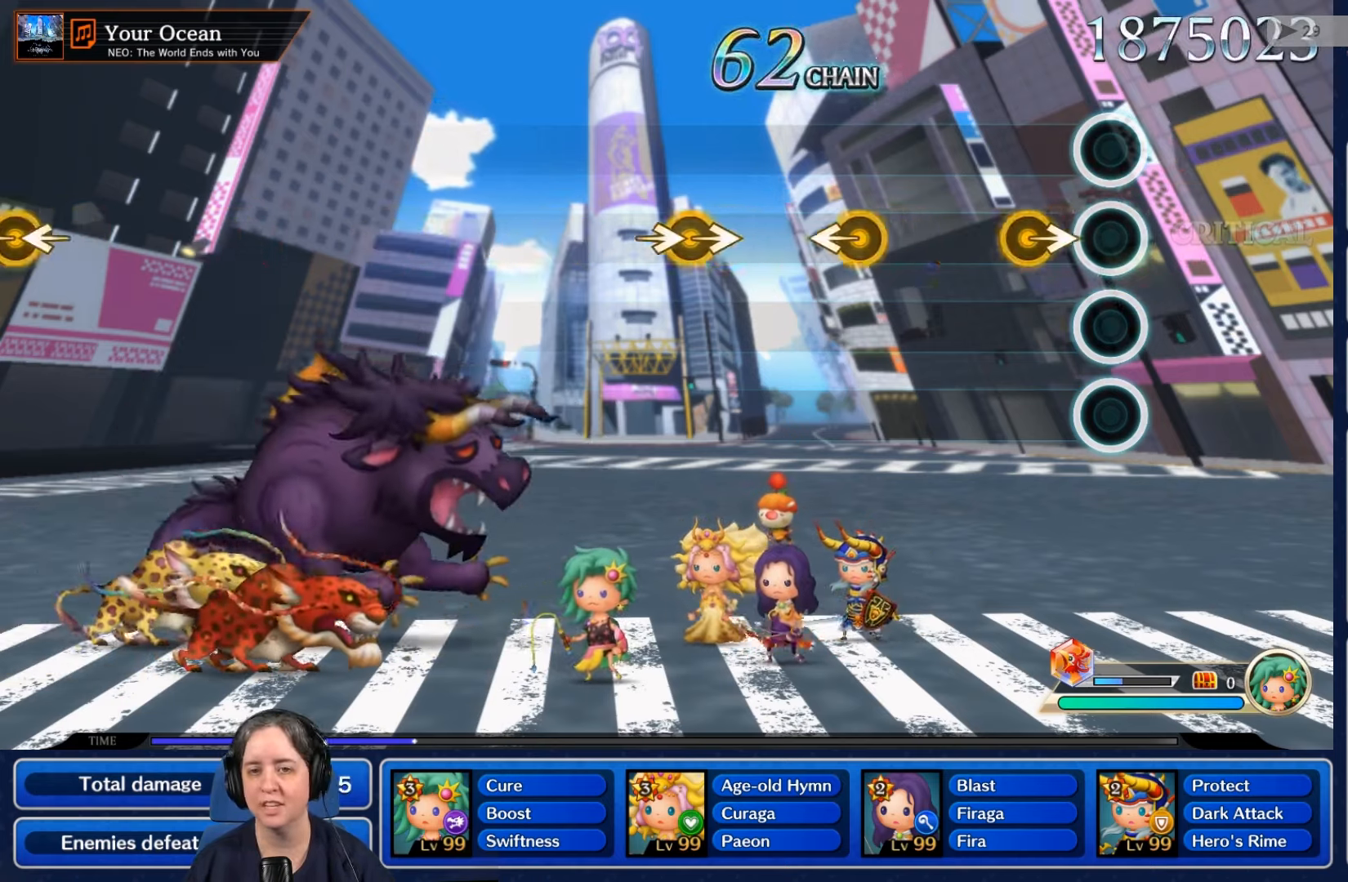
{"buttons": [], "left_stick": "center", "right_stick": "center", "events": []}
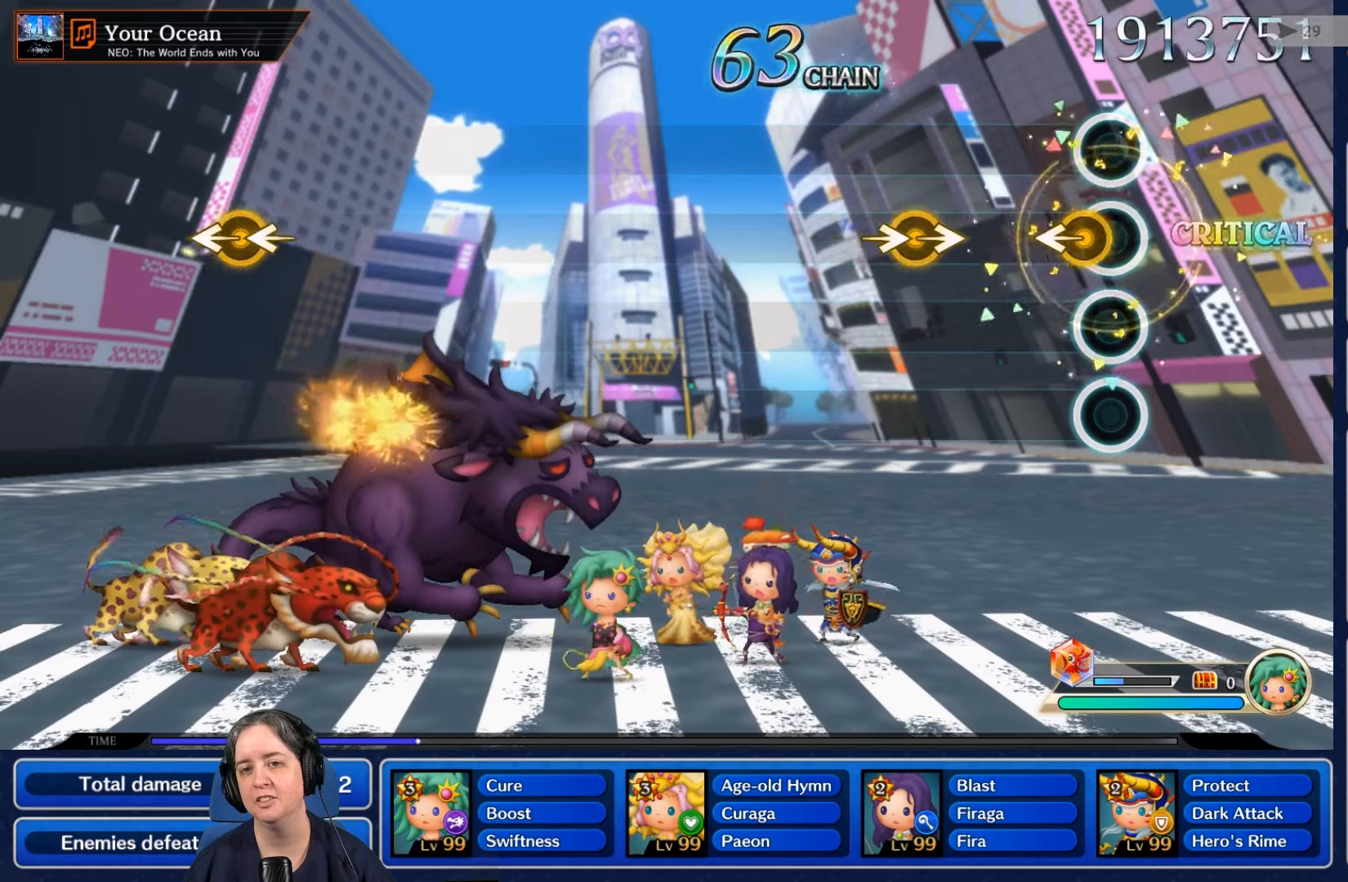
{"buttons": [], "left_stick": "center", "right_stick": "center", "events": []}
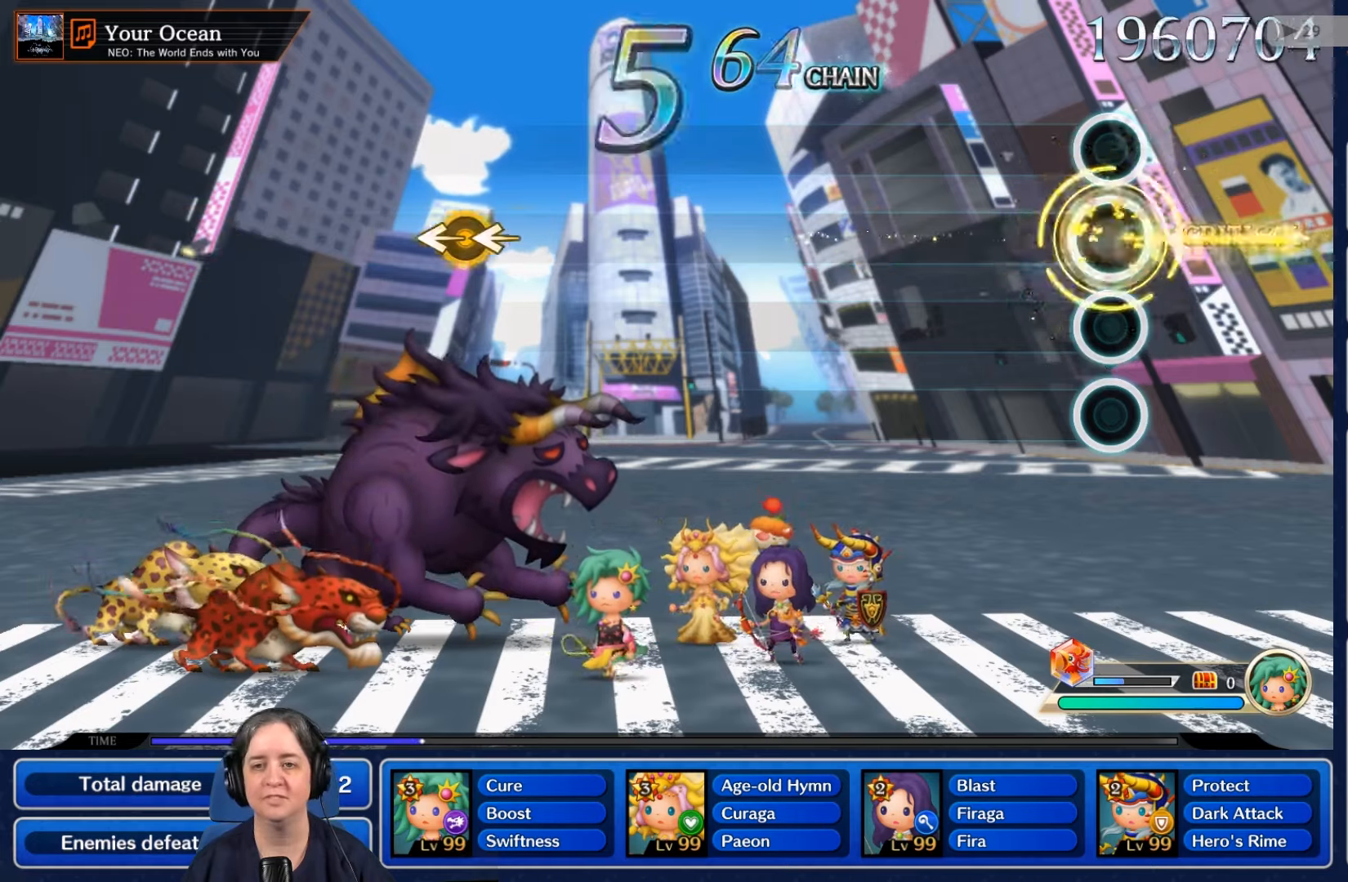
{"buttons": [], "left_stick": "center", "right_stick": "center", "events": []}
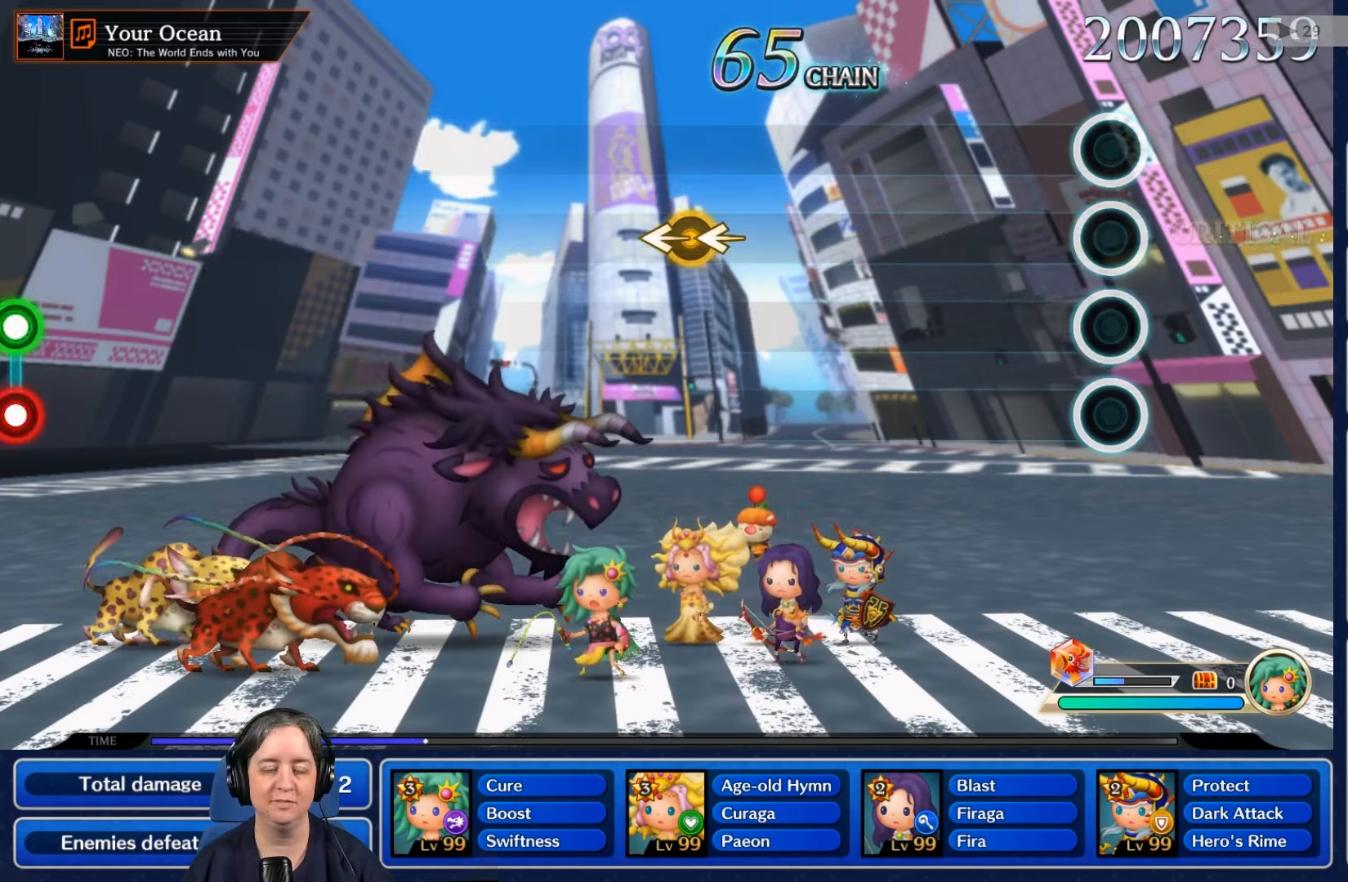
{"buttons": [], "left_stick": "center", "right_stick": "center", "events": []}
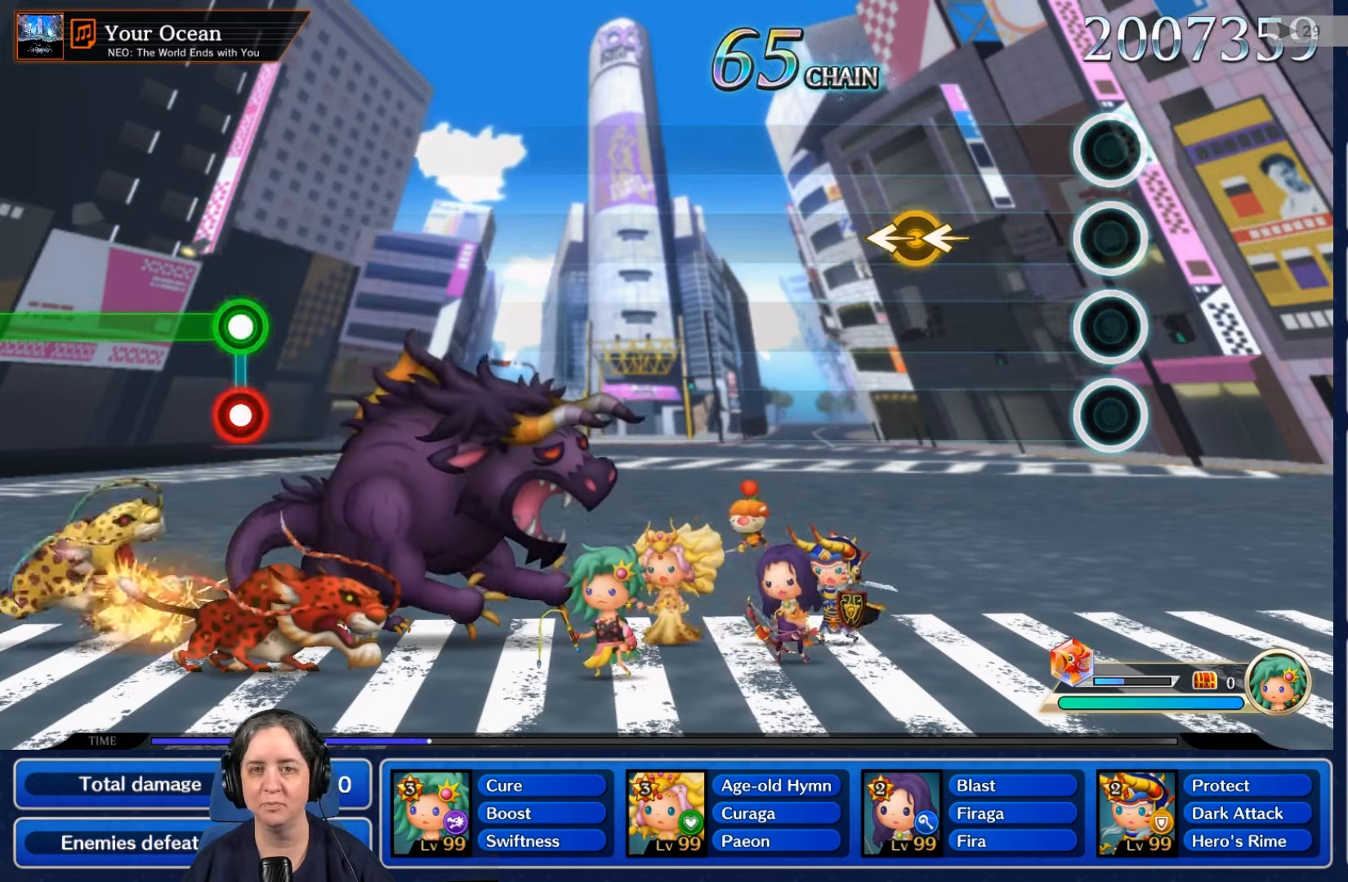
{"buttons": [], "left_stick": "center", "right_stick": "center", "events": []}
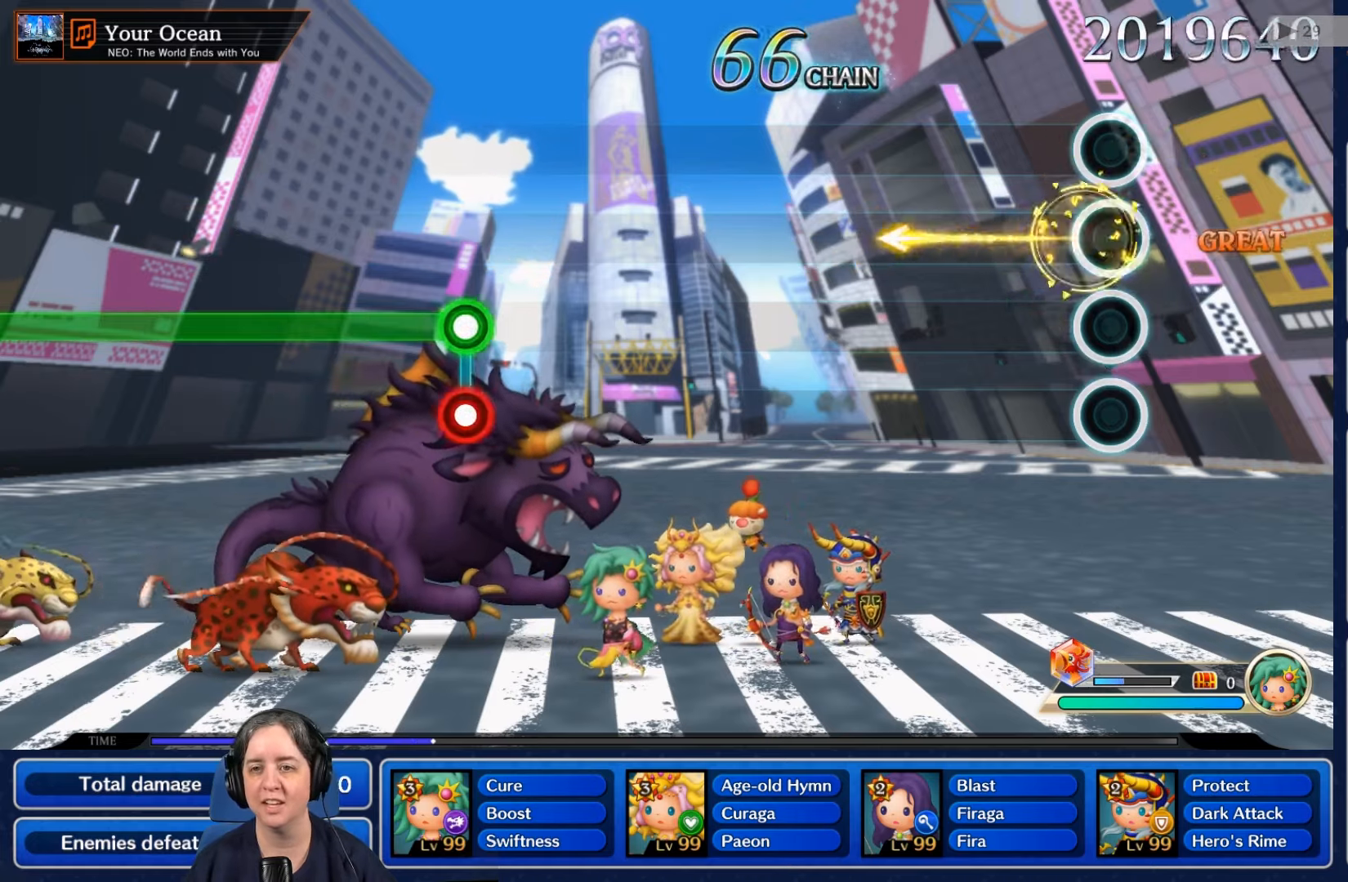
{"buttons": [], "left_stick": "center", "right_stick": "center", "events": []}
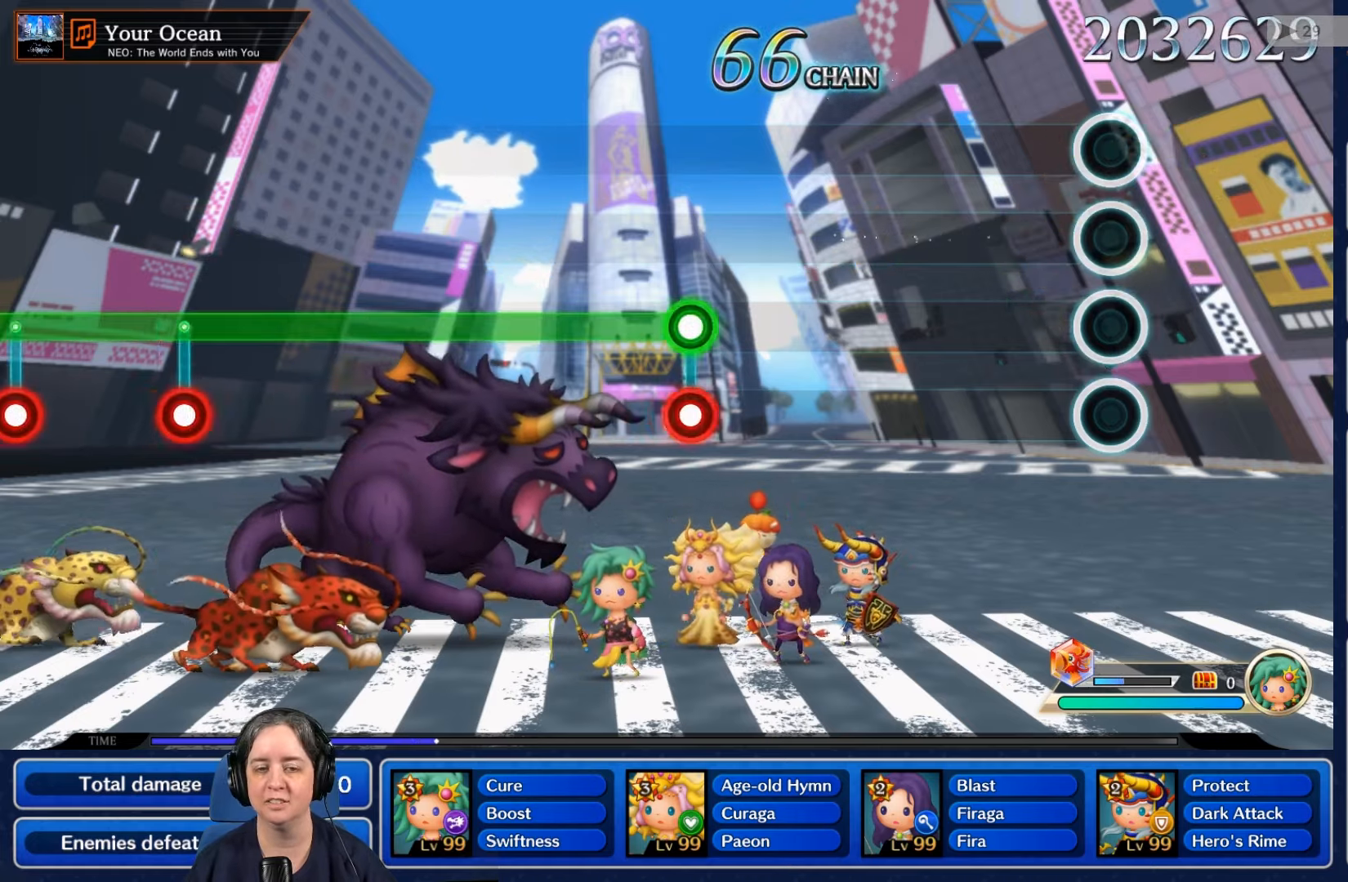
{"buttons": [], "left_stick": "center", "right_stick": "center", "events": []}
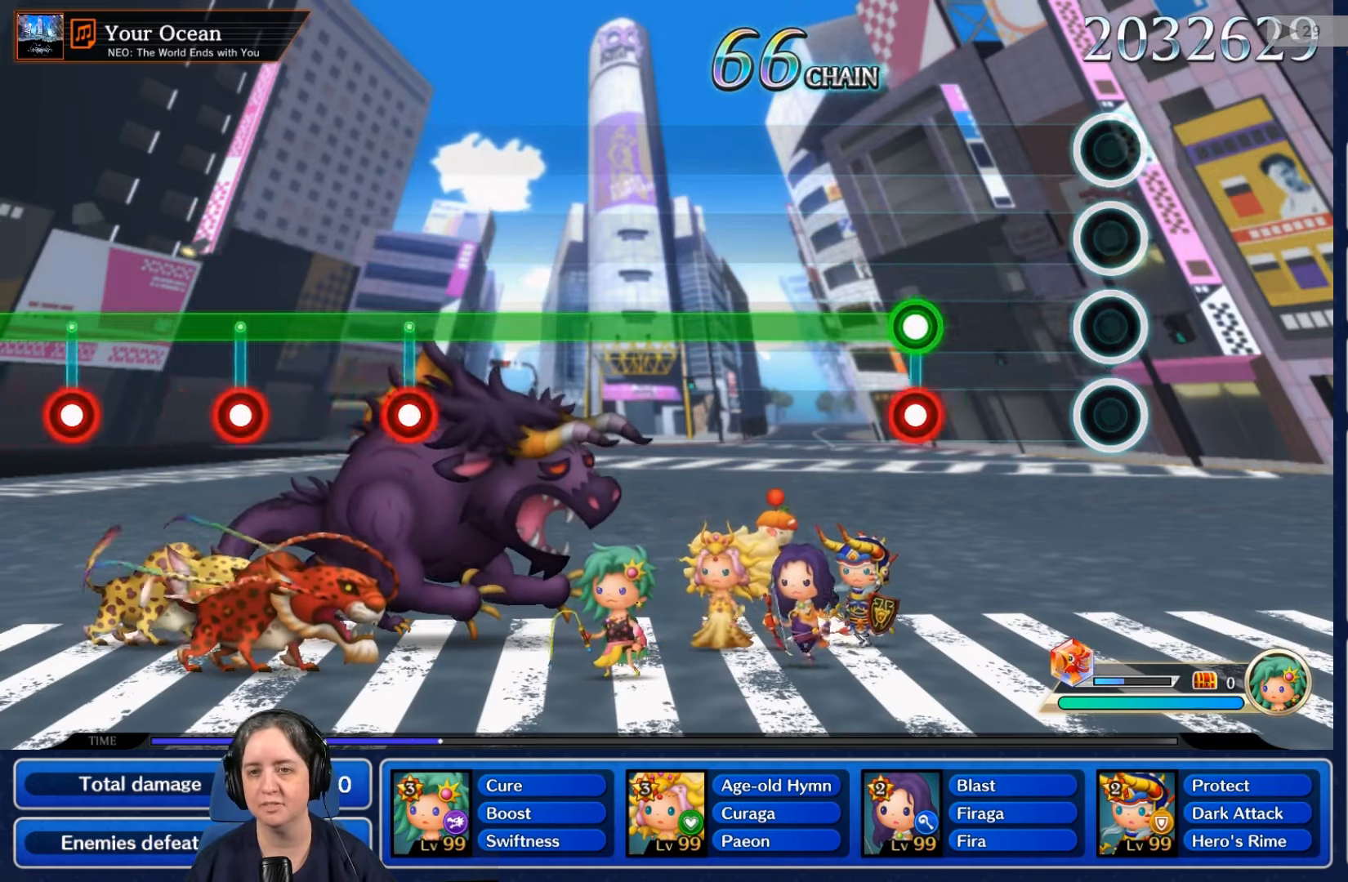
{"buttons": ["L2", "R2"], "left_stick": "center", "right_stick": "center", "events": [[433, "L2", "down"], [467, "R2", "down"]]}
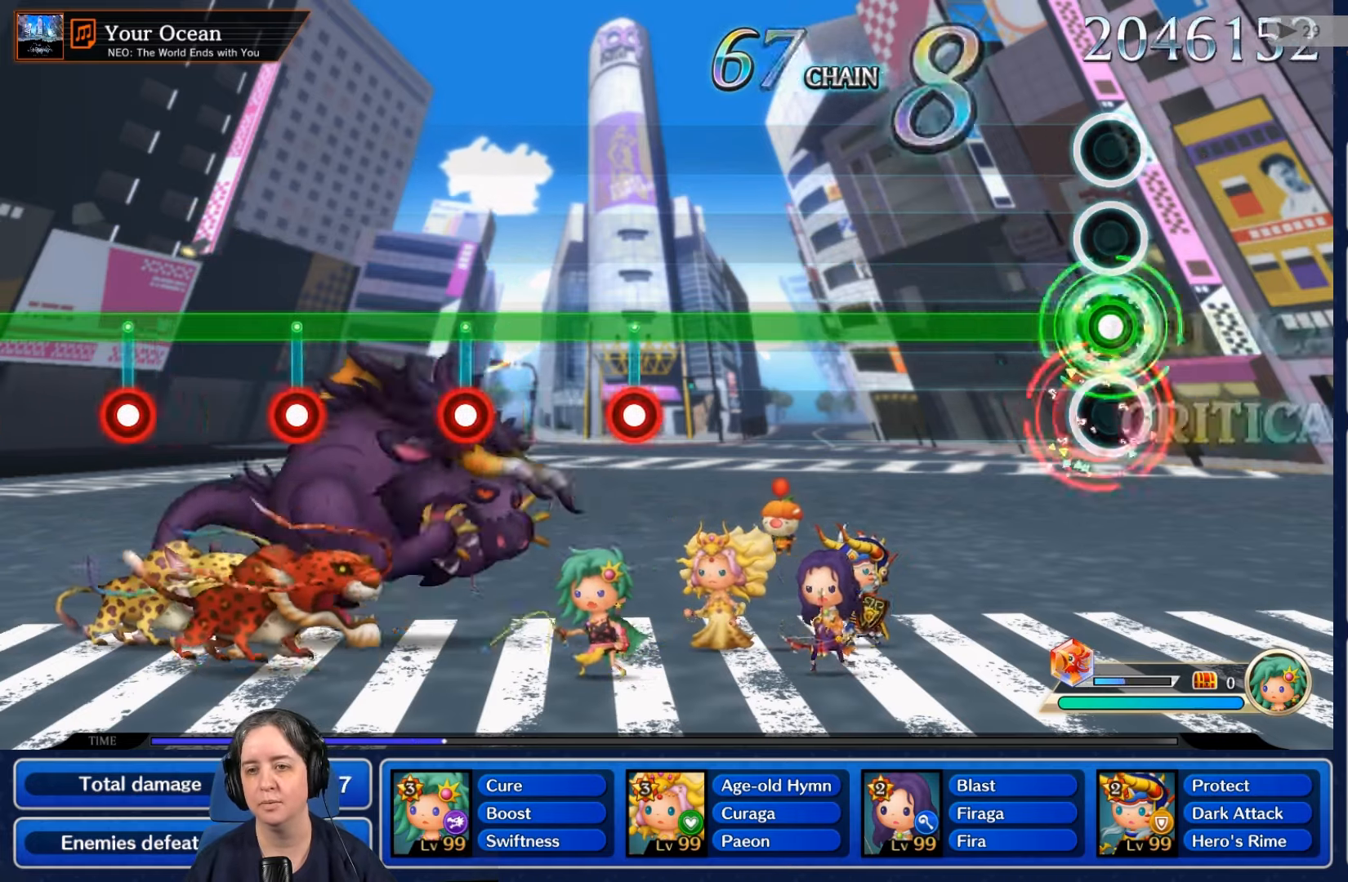
{"buttons": ["R2"], "left_stick": "center", "right_stick": "center", "events": [[100, "L2", "up"]]}
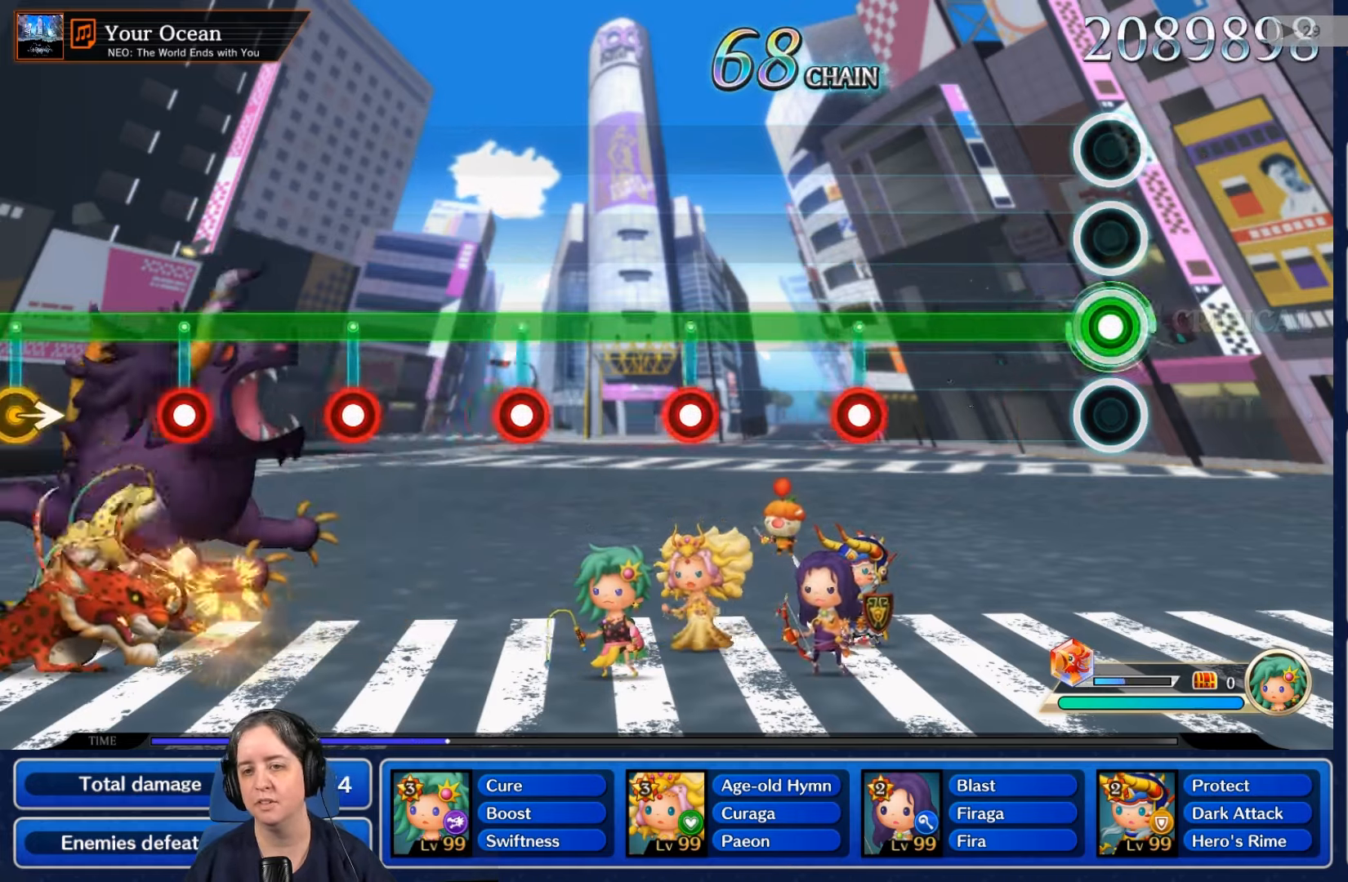
{"buttons": ["R2"], "left_stick": "center", "right_stick": "center", "events": []}
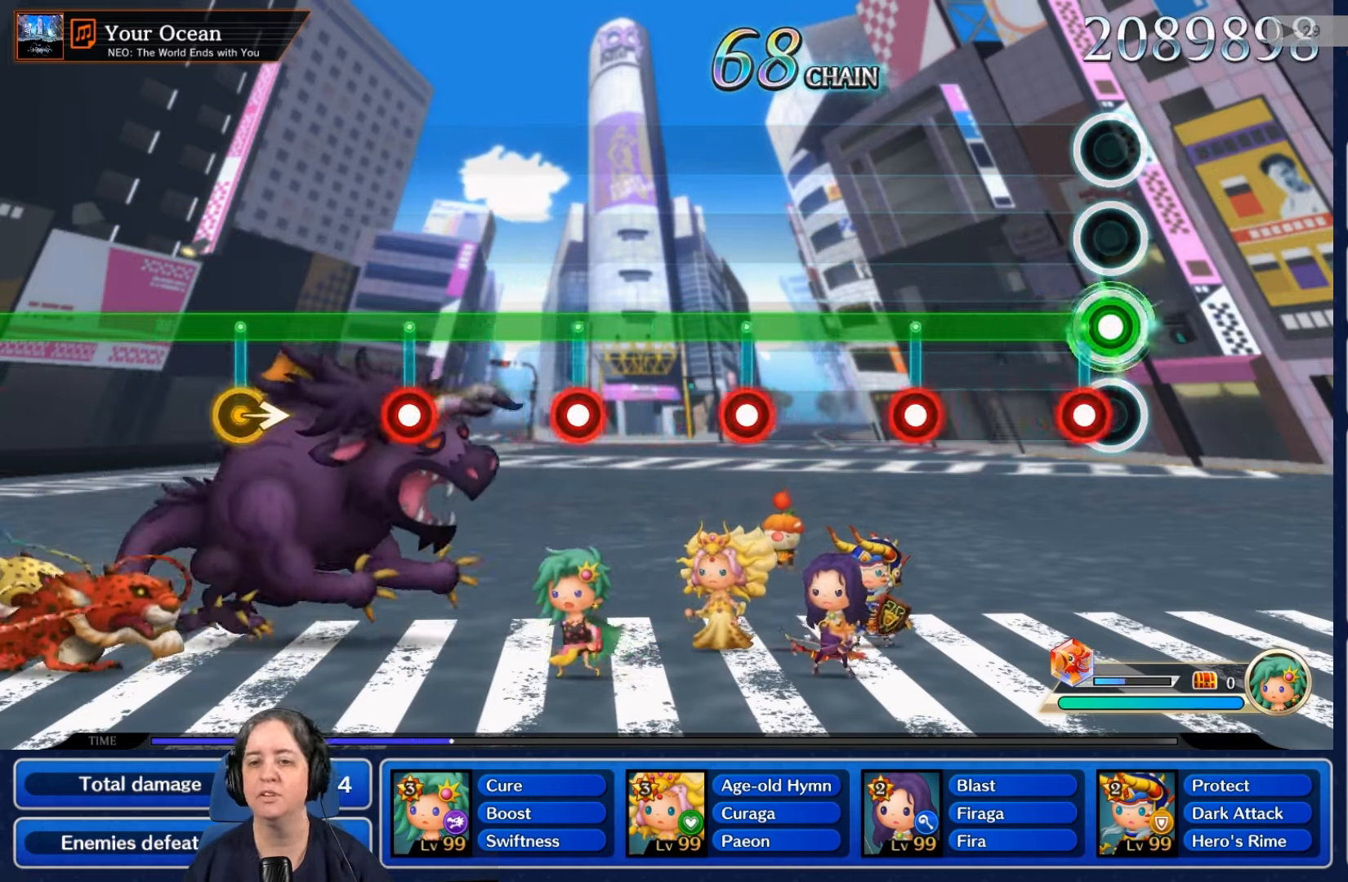
{"buttons": ["L2", "R2"], "left_stick": "center", "right_stick": "center", "events": [[33, "L2", "down"], [200, "L2", "up"], [433, "L2", "down"]]}
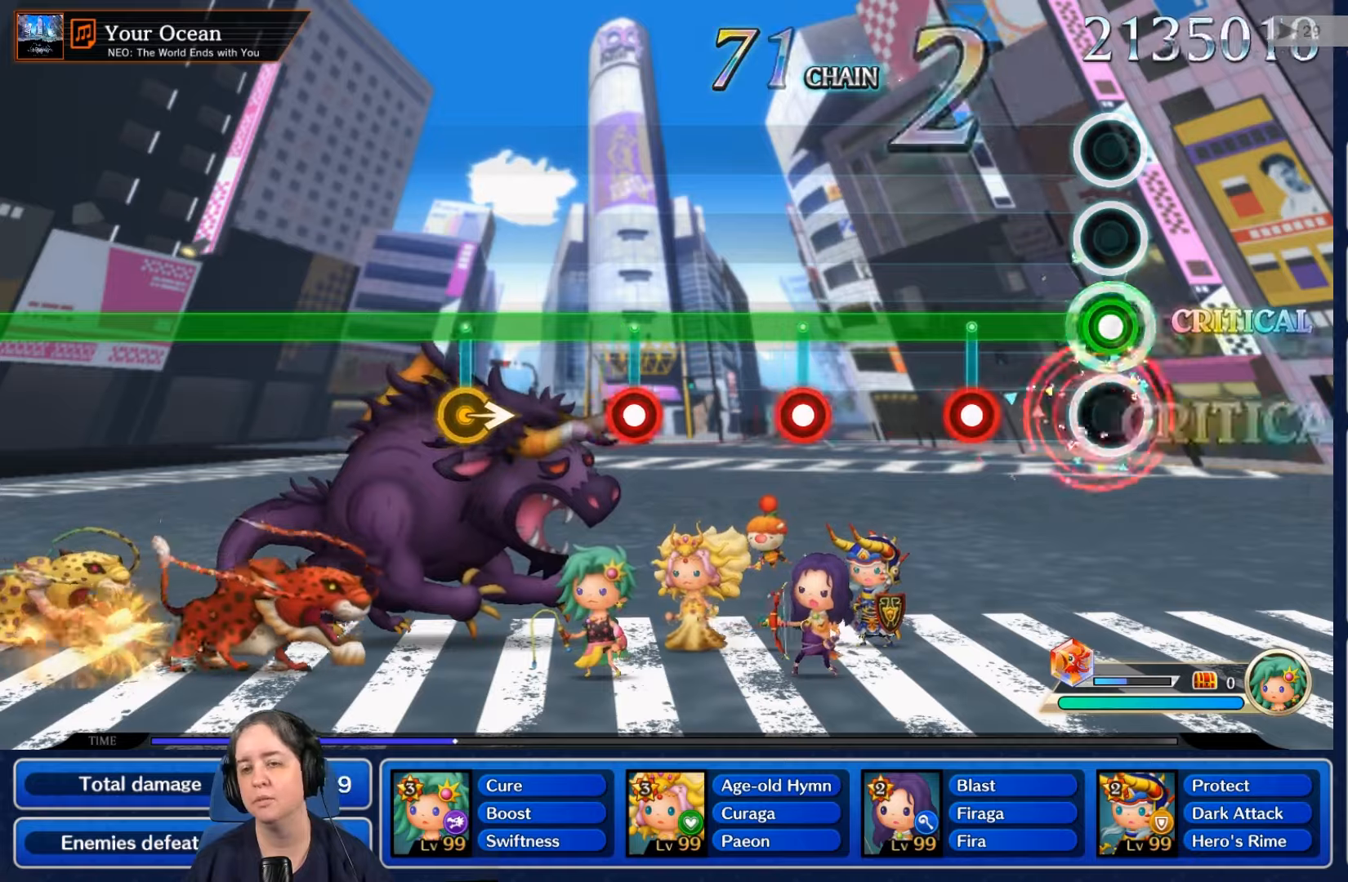
{"buttons": ["R2"], "left_stick": "center", "right_stick": "center", "events": [[100, "L2", "up"], [300, "L2", "down"], [434, "L2", "up"]]}
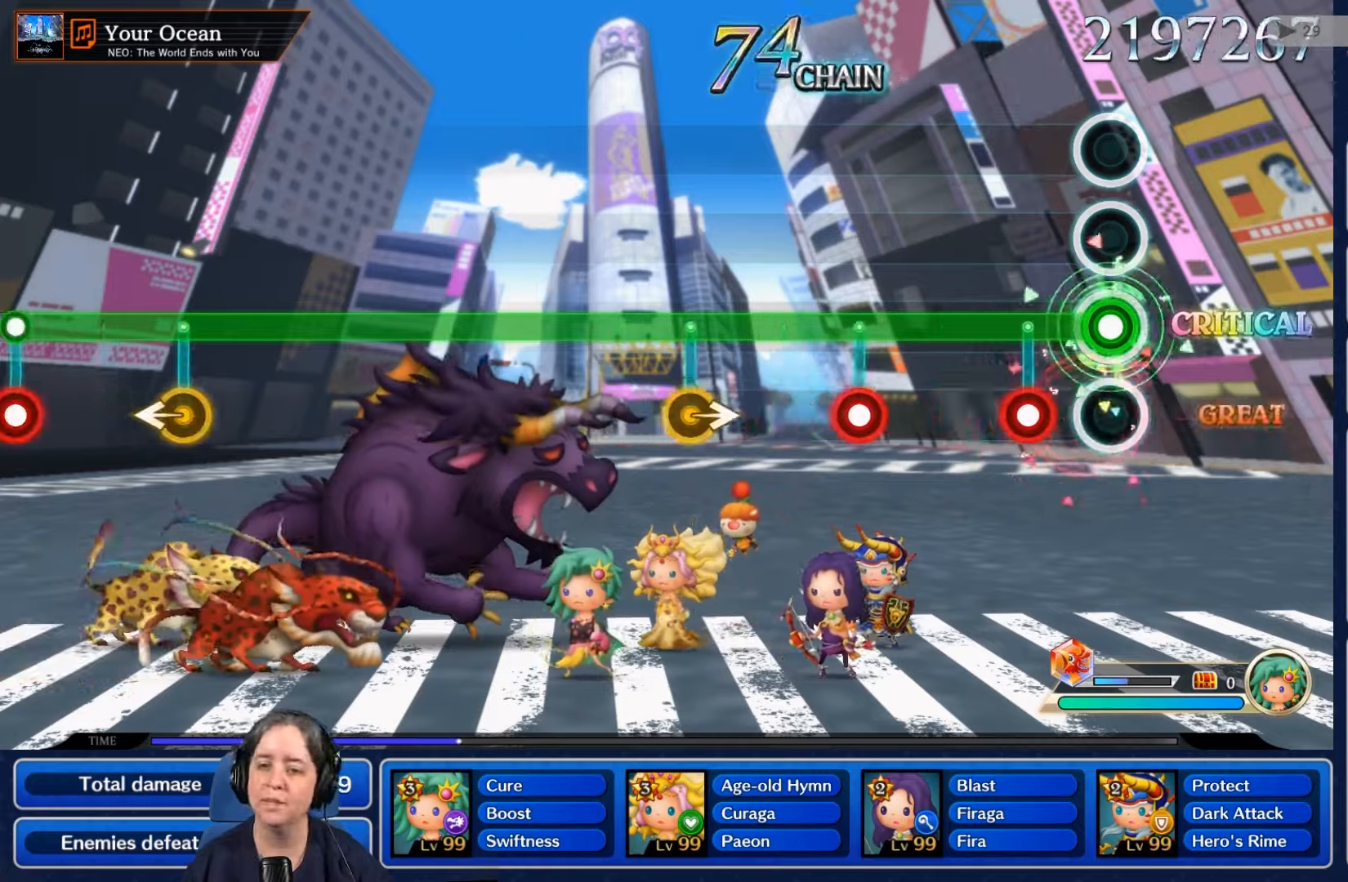
{"buttons": ["R2"], "left_stick": "center", "right_stick": "center", "events": [[200, "L2", "down"], [300, "L2", "up"]]}
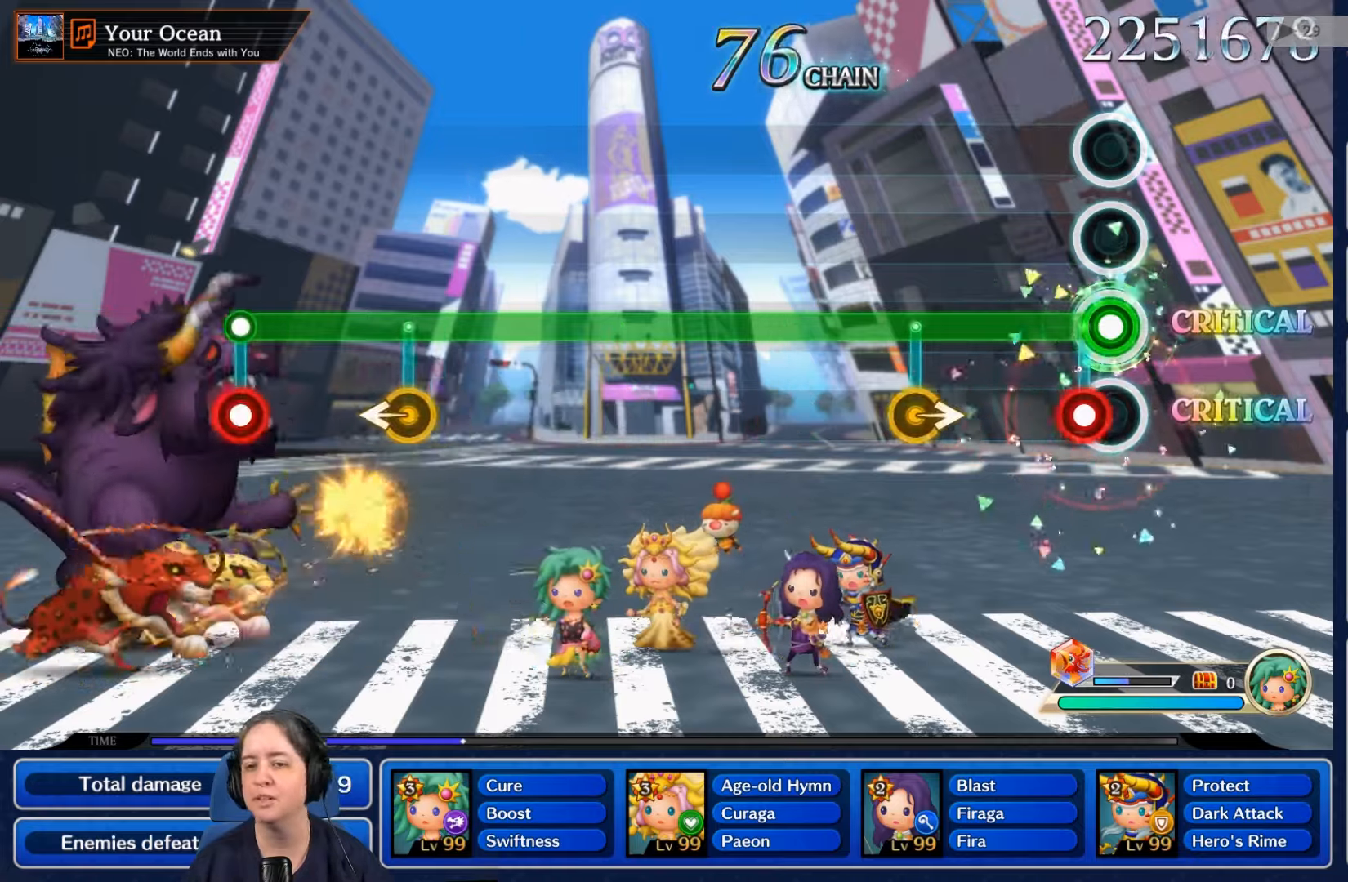
{"buttons": ["R2"], "left_stick": "center", "right_stick": "center", "events": [[67, "L2", "down"], [167, "L2", "up"]]}
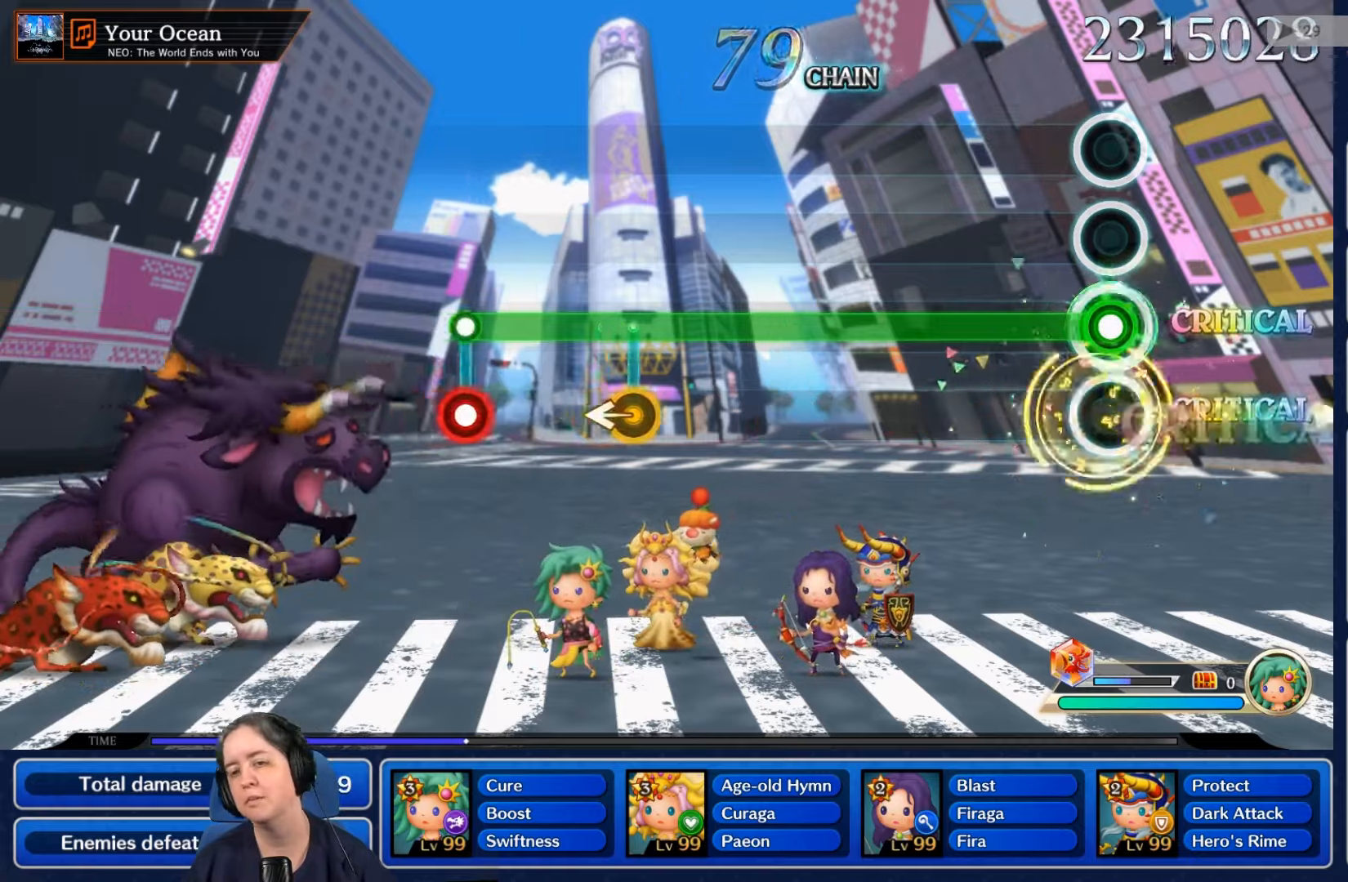
{"buttons": ["R2"], "left_stick": "center", "right_stick": "center", "events": []}